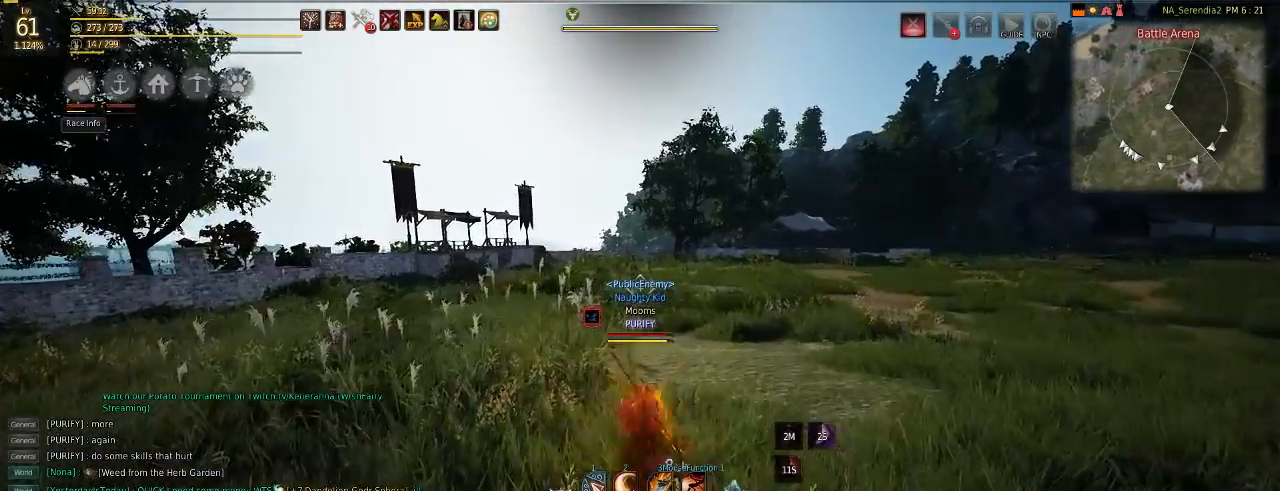
Gameplay with keyboard and mouse; each line is a JSON object with the keys and mouse buttons held at the frame after it. "events" lists presses ("down") and releases ("up") of "a", "c", "d", "e", "f", "q", "s", "shift", "space", "tab", "w", "mouse_left" and "mouse_right" between this image and that frame as [ms after this image, input, new state], when the widget could be followed in between. "mouse_left", "mouse_right" = the "left", "right" buttons of the "mouse" list. No other keys are recorded. Mouse movement is not recorded.
{"keys": ["w"], "mouse": ["right"], "events": []}
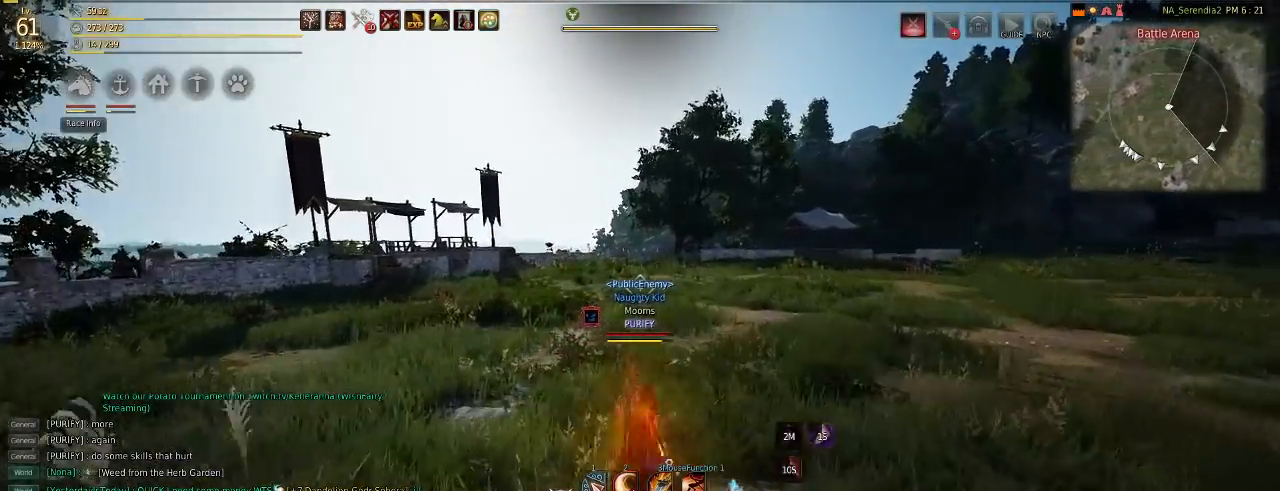
{"keys": [], "mouse": [], "events": [[350, "mouse_right", "up"], [433, "w", "up"]]}
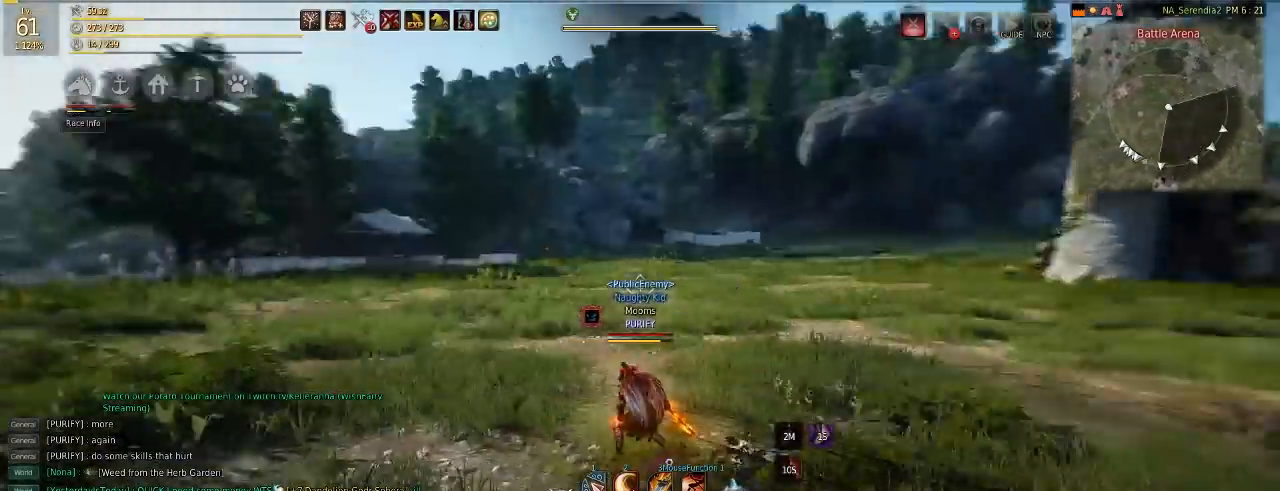
{"keys": [], "mouse": [], "events": []}
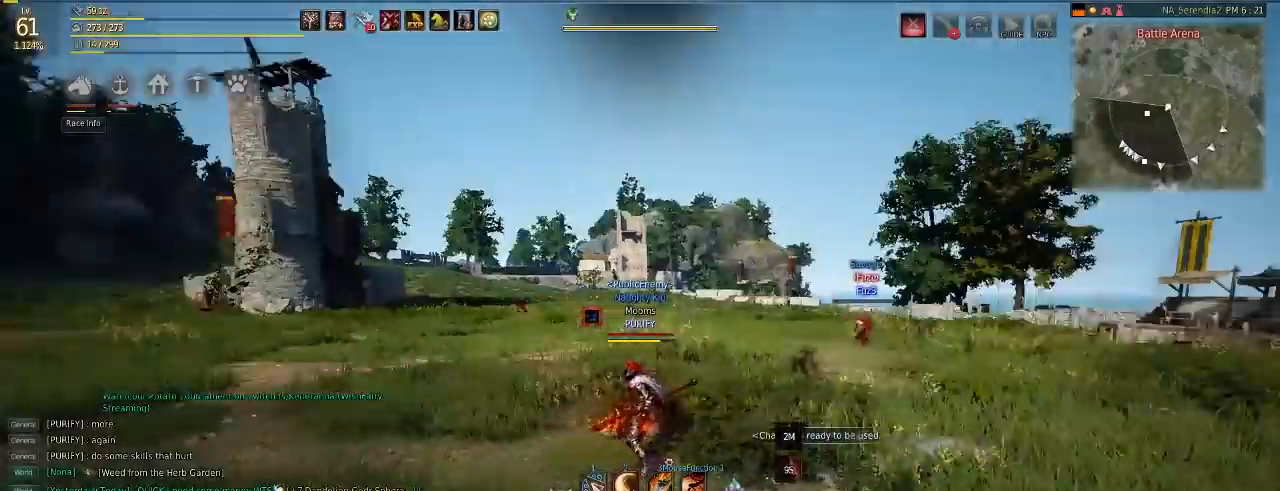
{"keys": [], "mouse": [], "events": []}
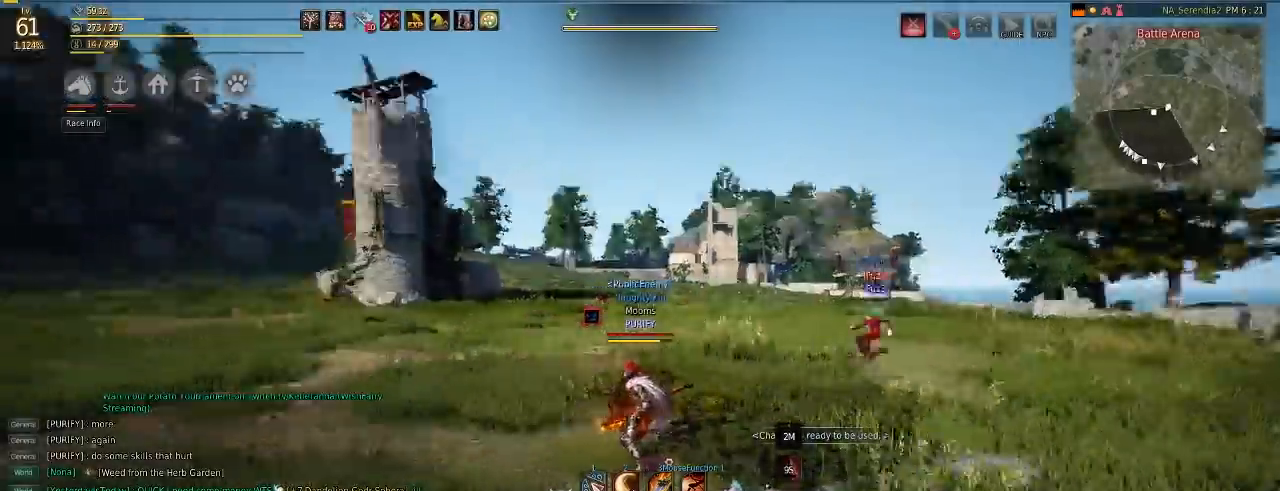
{"keys": [], "mouse": [], "events": []}
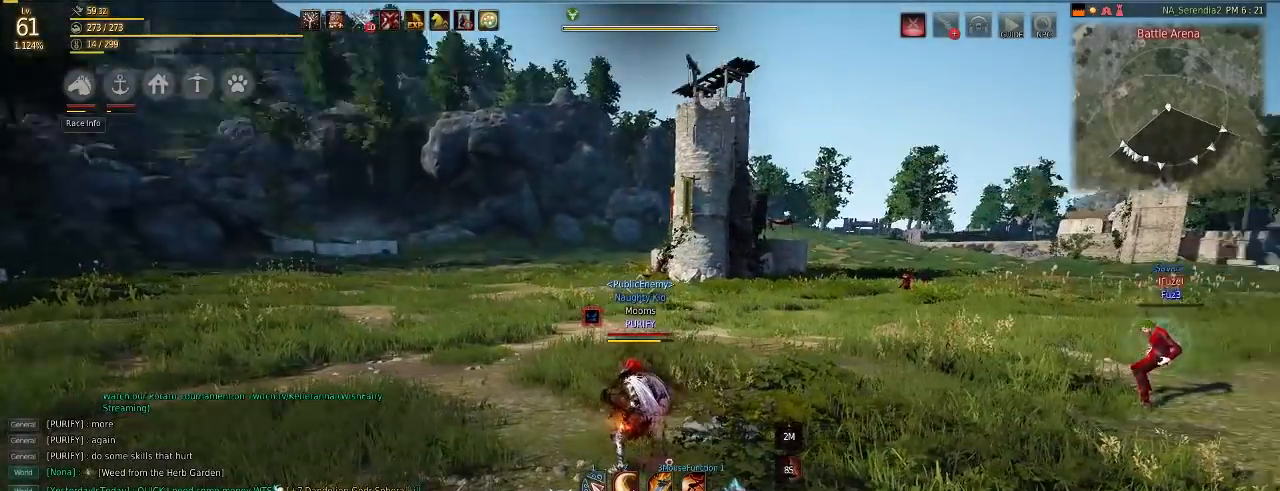
{"keys": [], "mouse": [], "events": []}
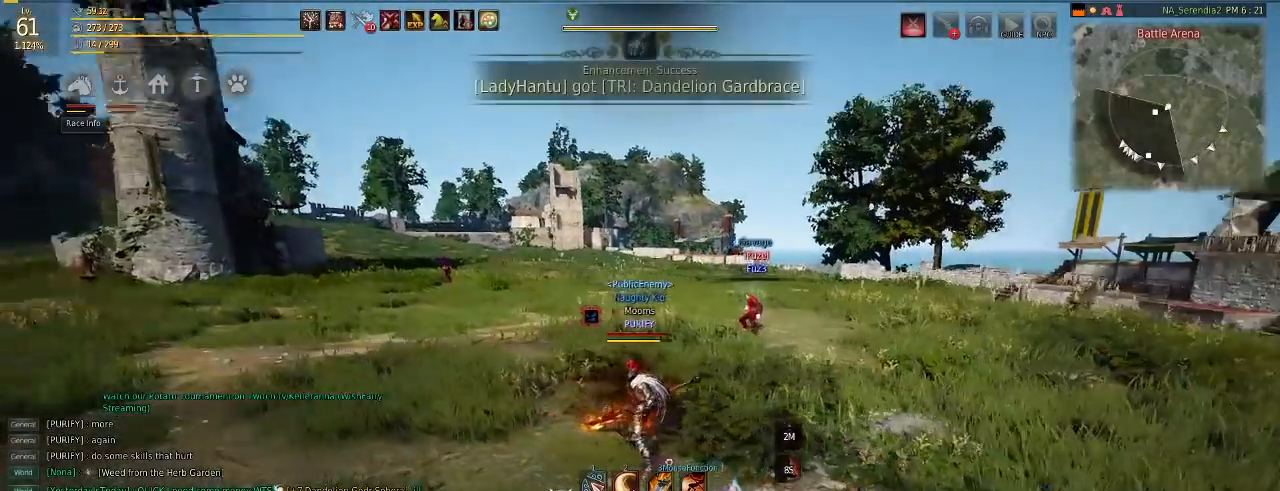
{"keys": ["w"], "mouse": [], "events": [[401, "w", "down"]]}
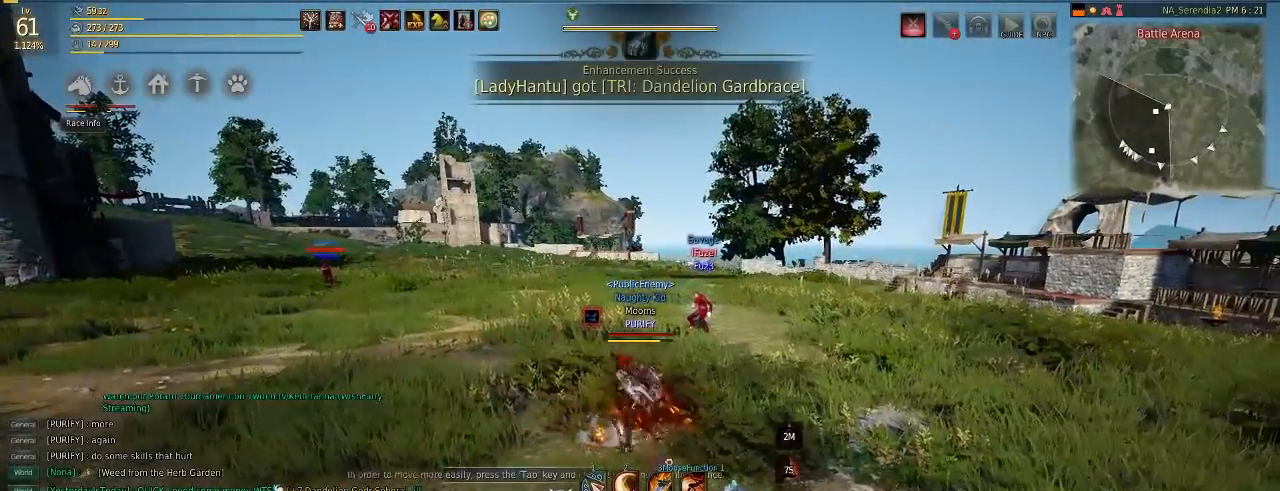
{"keys": ["a", "w"], "mouse": [], "events": [[133, "a", "down"]]}
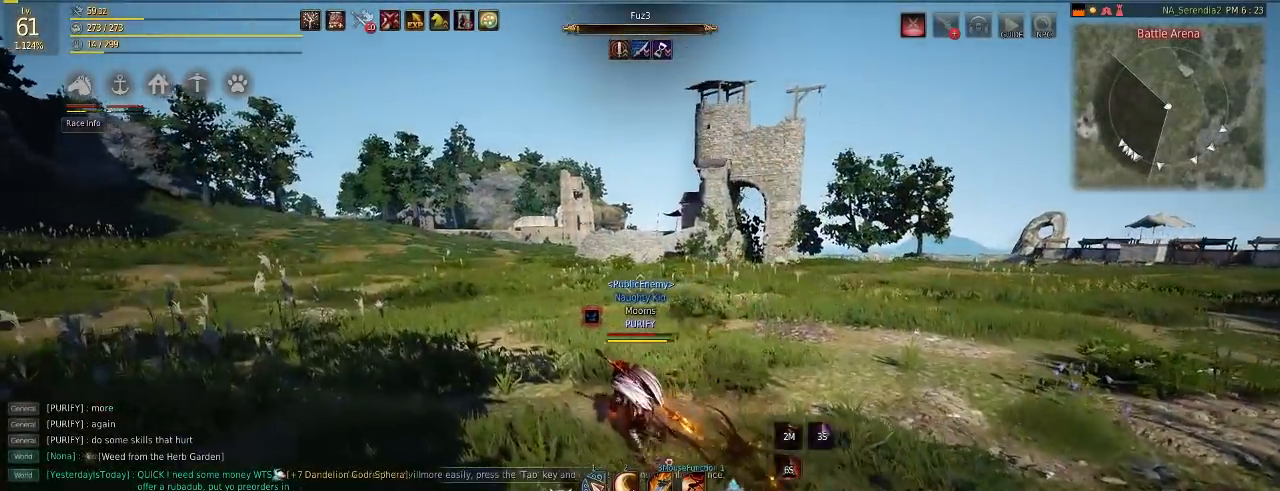
{"keys": [], "mouse": [], "events": [[267, "w", "up"], [334, "a", "up"], [451, "s", "down"], [501, "s", "up"]]}
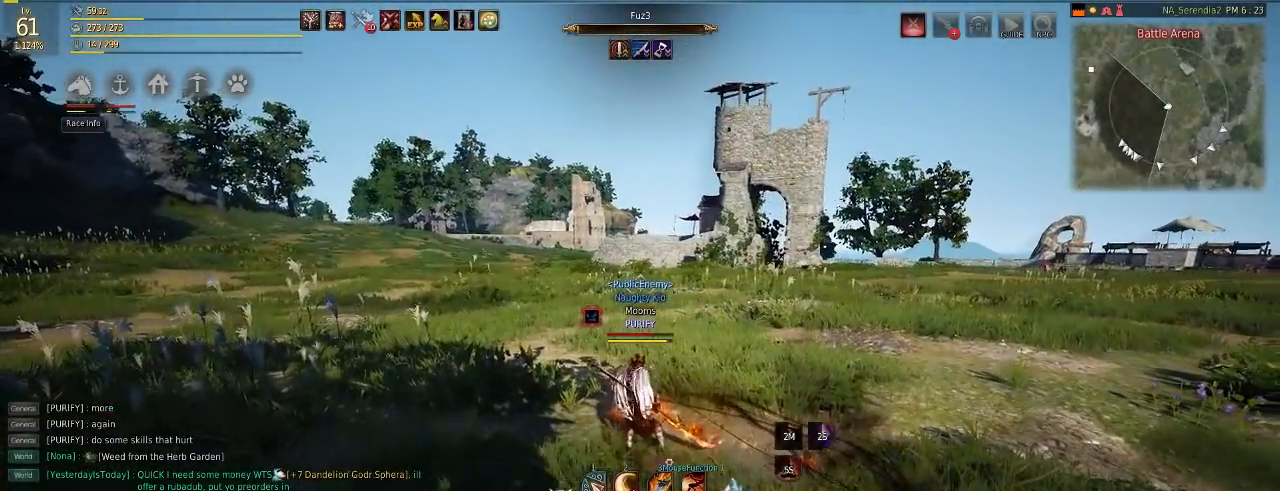
{"keys": ["q", "s"], "mouse": [], "events": [[200, "s", "down"], [283, "q", "down"], [383, "q", "up"], [450, "q", "down"]]}
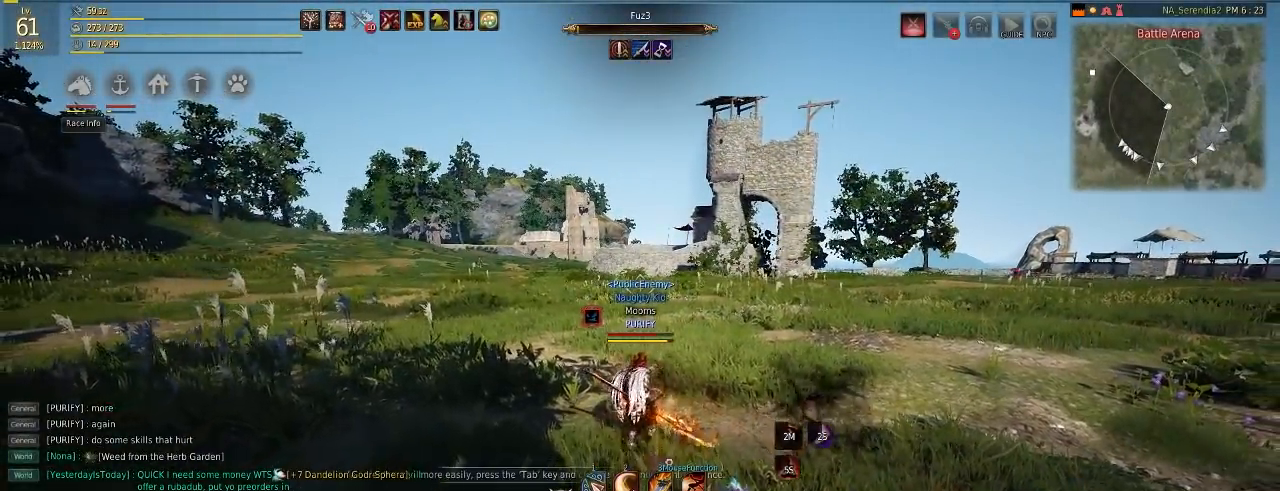
{"keys": ["q", "w"], "mouse": [], "events": [[150, "s", "up"], [184, "q", "up"], [250, "w", "down"], [334, "q", "down"], [434, "q", "up"], [484, "q", "down"]]}
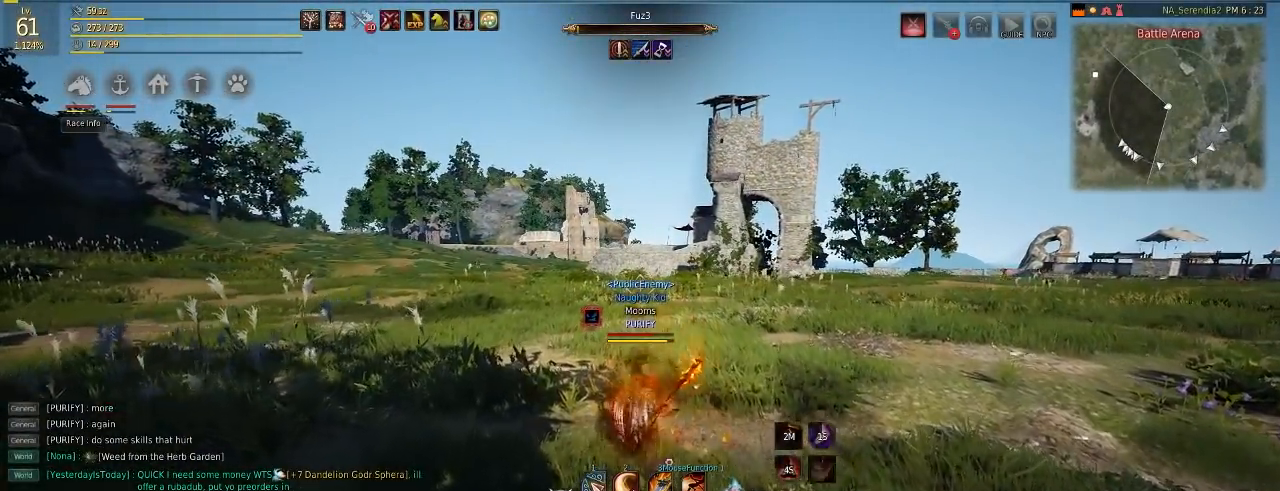
{"keys": ["q", "w"], "mouse": [], "events": [[83, "q", "up"], [150, "q", "down"], [233, "q", "up"], [283, "q", "down"], [383, "q", "up"], [417, "q", "down"]]}
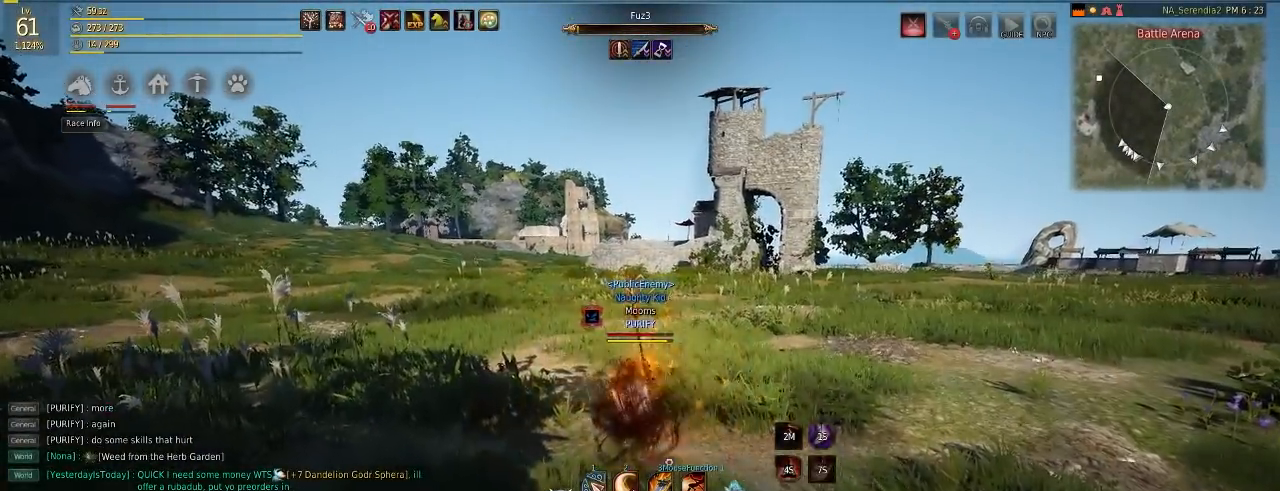
{"keys": ["q", "w"], "mouse": [], "events": [[34, "q", "up"], [101, "q", "down"], [184, "q", "up"], [217, "q", "down"], [301, "q", "up"], [384, "q", "down"], [434, "q", "up"], [468, "q", "down"]]}
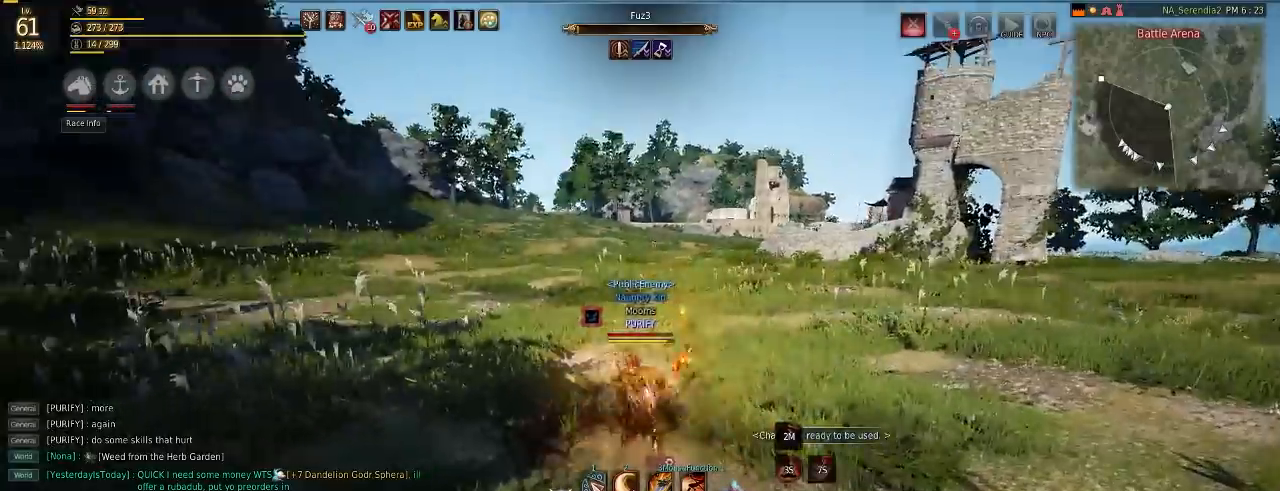
{"keys": ["w"], "mouse": ["right"], "events": [[300, "q", "up"], [350, "mouse_right", "down"]]}
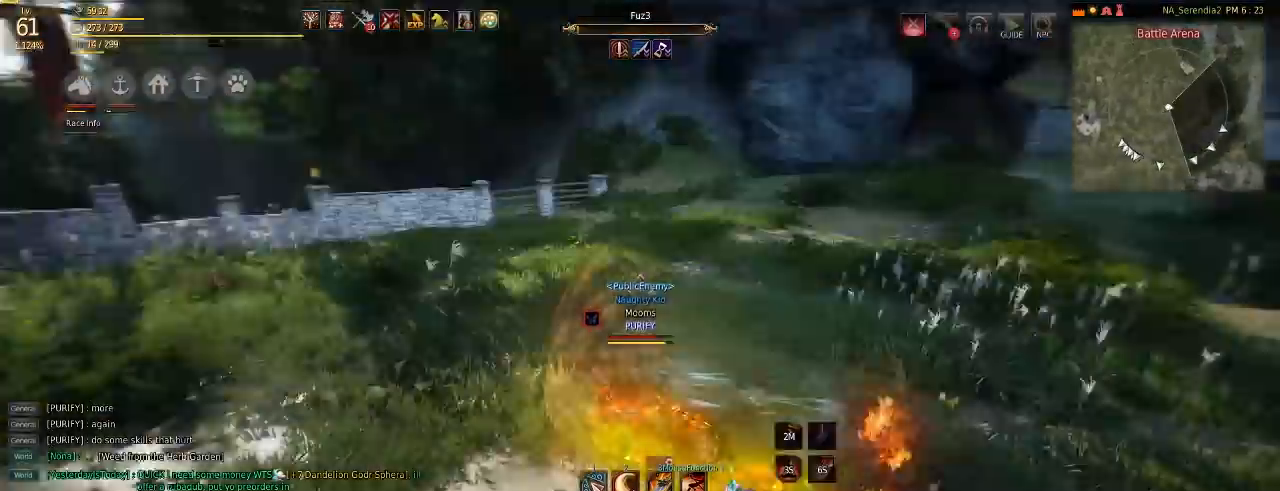
{"keys": ["w"], "mouse": ["right"], "events": []}
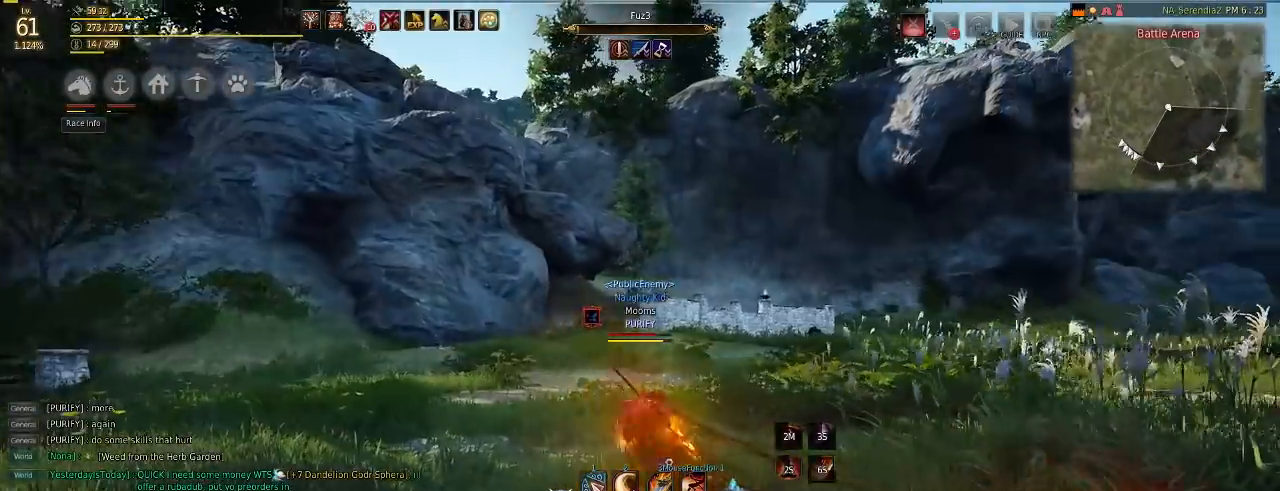
{"keys": ["shift"], "mouse": [], "events": [[467, "w", "up"], [500, "mouse_right", "up"], [500, "shift", "down"]]}
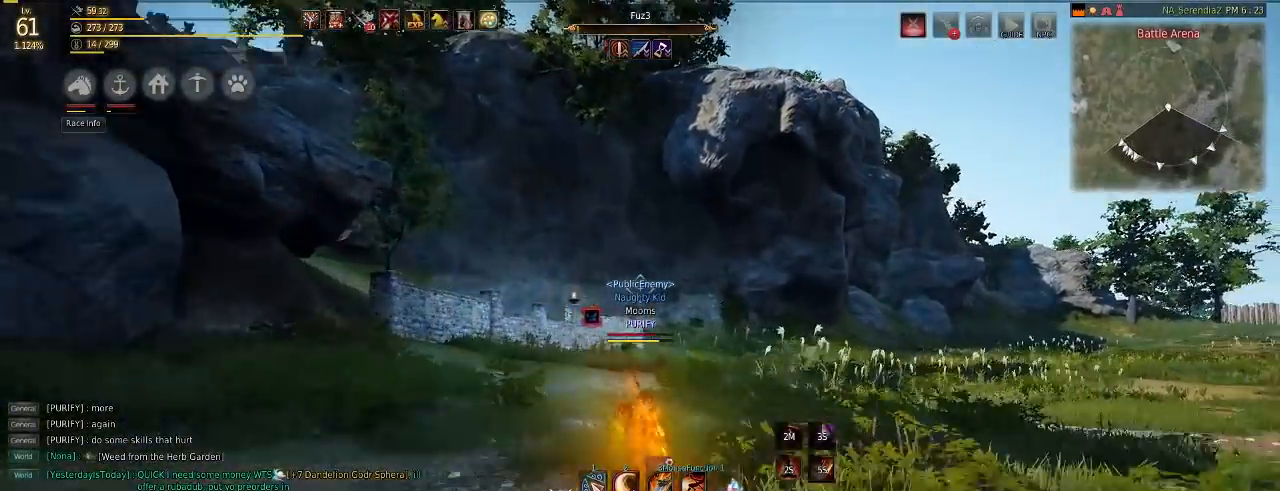
{"keys": [], "mouse": [], "events": [[51, "e", "down"], [134, "e", "up"], [151, "shift", "up"]]}
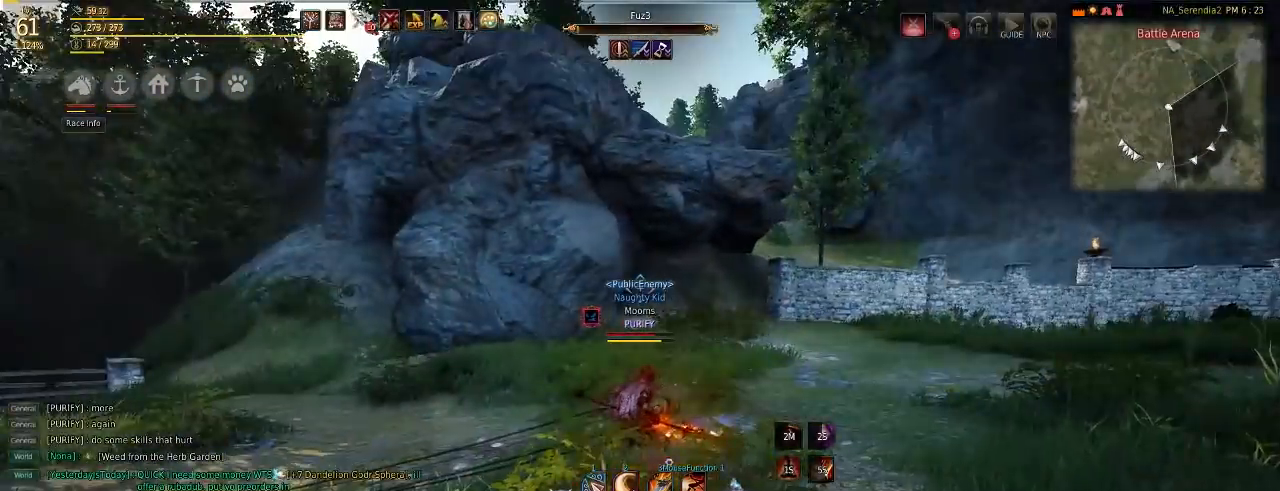
{"keys": ["w"], "mouse": [], "events": [[200, "w", "down"]]}
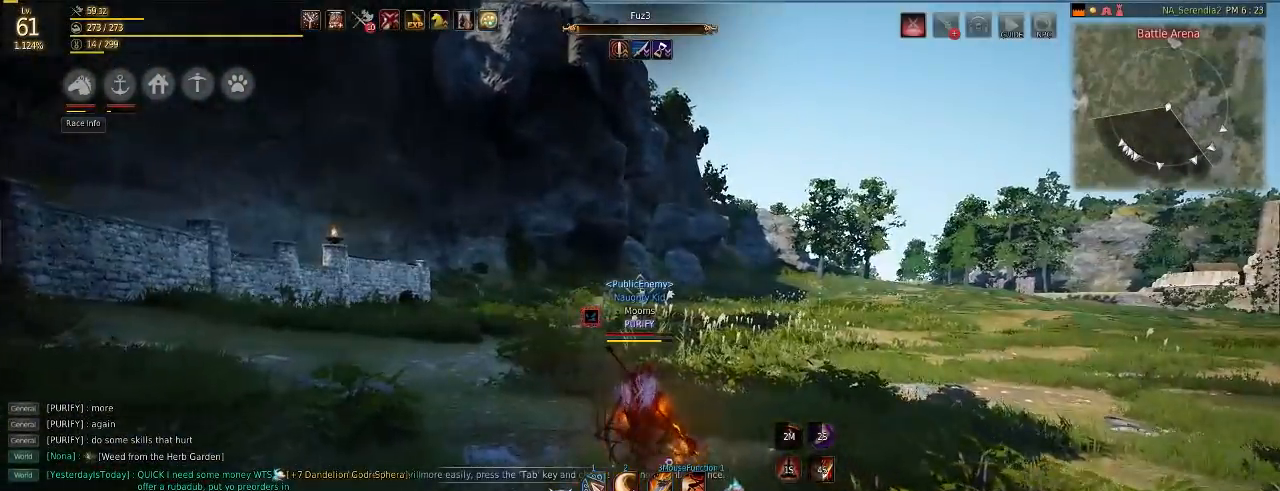
{"keys": [], "mouse": [], "events": [[151, "w", "up"]]}
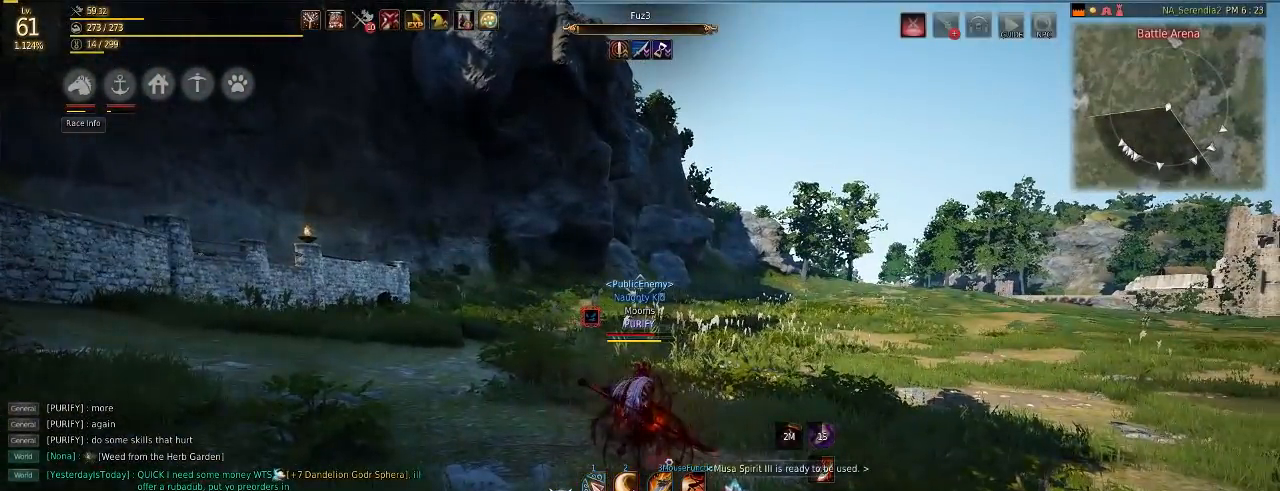
{"keys": [], "mouse": [], "events": []}
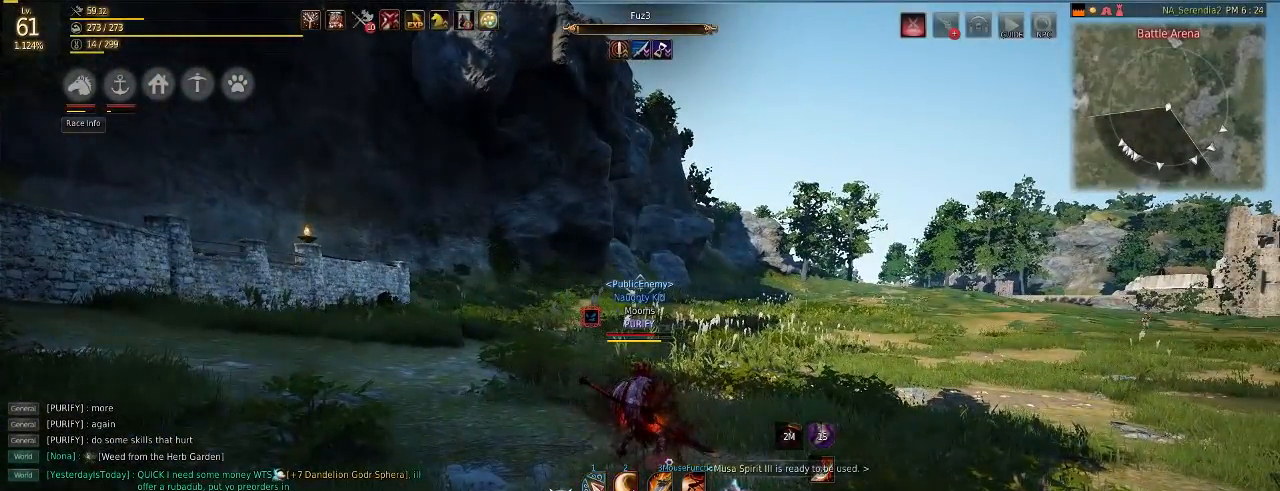
{"keys": [], "mouse": [], "events": []}
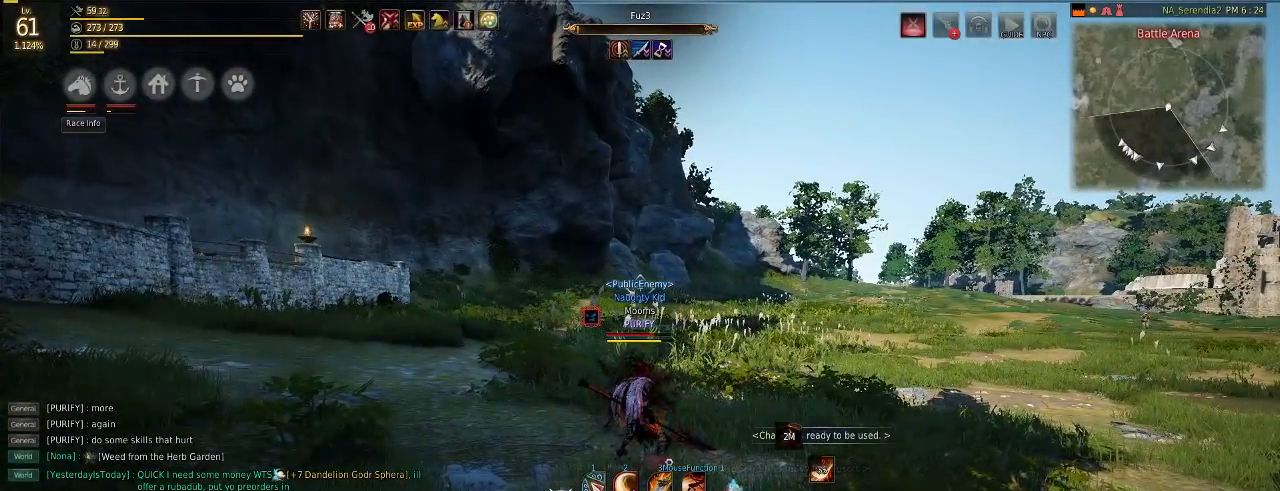
{"keys": [], "mouse": [], "events": []}
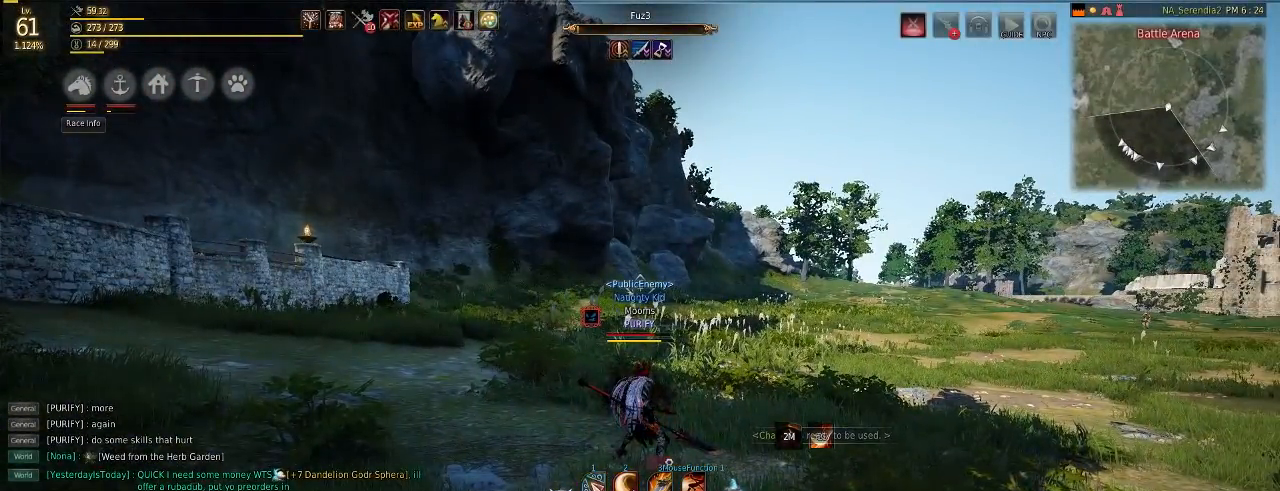
{"keys": [], "mouse": [], "events": []}
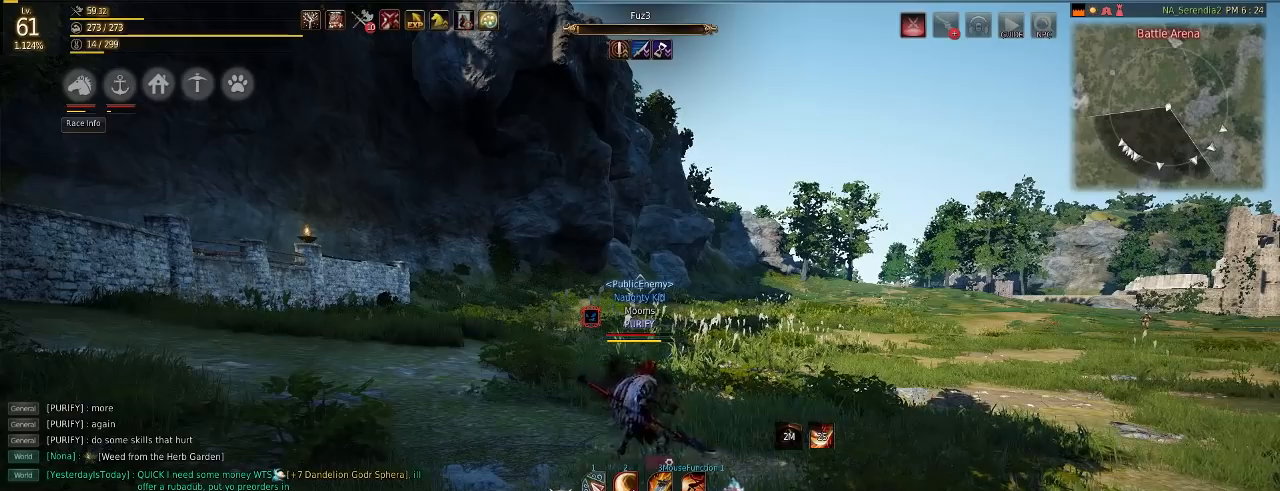
{"keys": [], "mouse": [], "events": []}
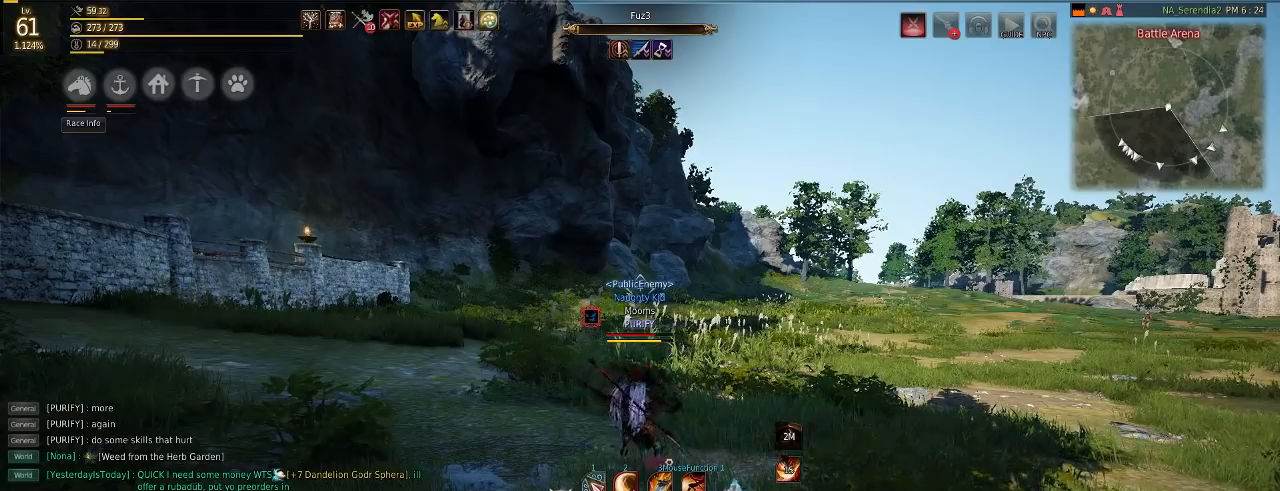
{"keys": [], "mouse": [], "events": []}
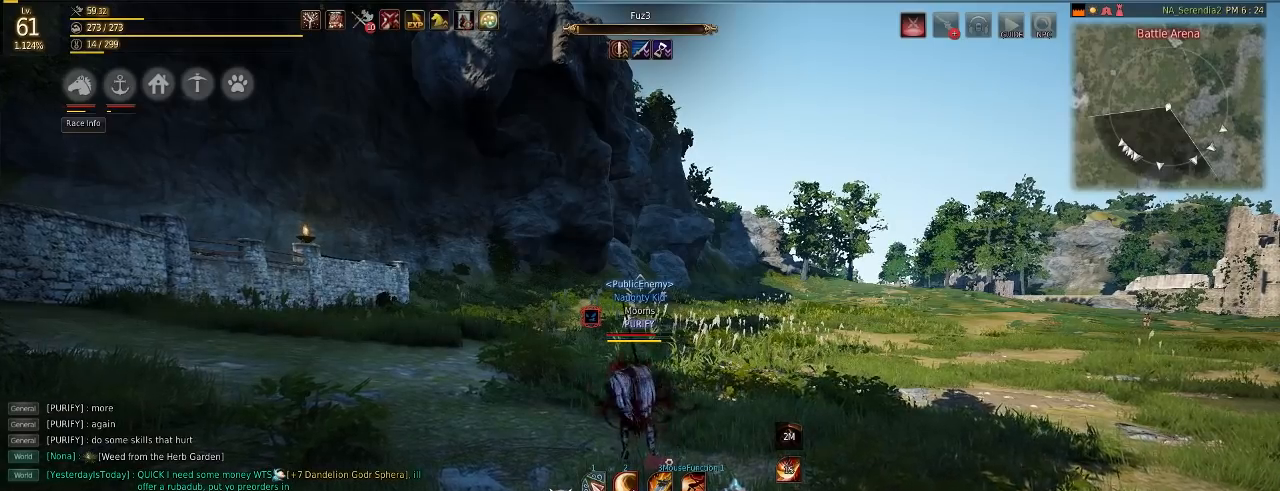
{"keys": [], "mouse": [], "events": []}
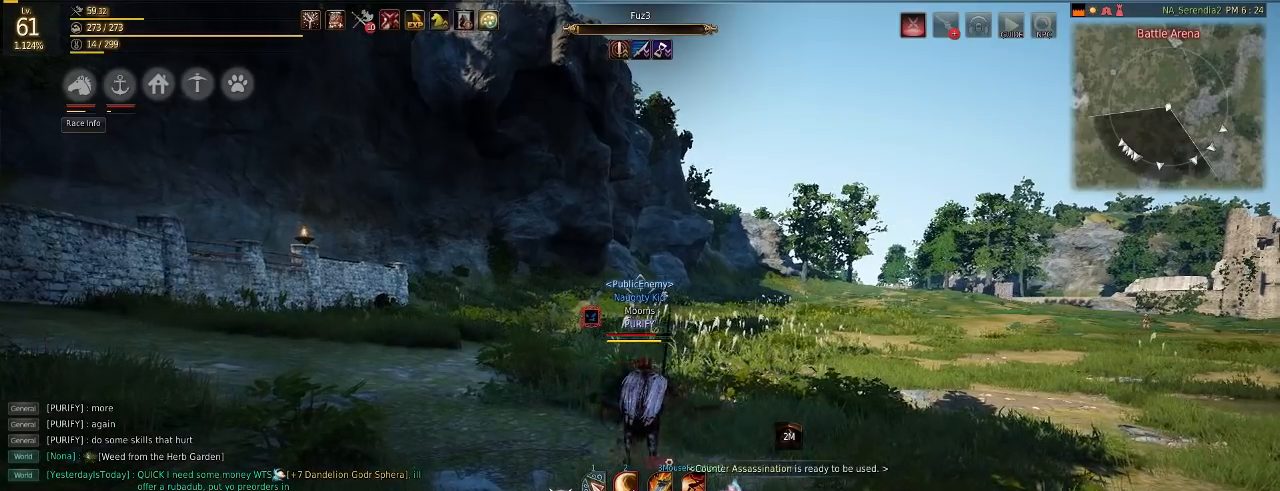
{"keys": ["w"], "mouse": [], "events": [[484, "w", "down"]]}
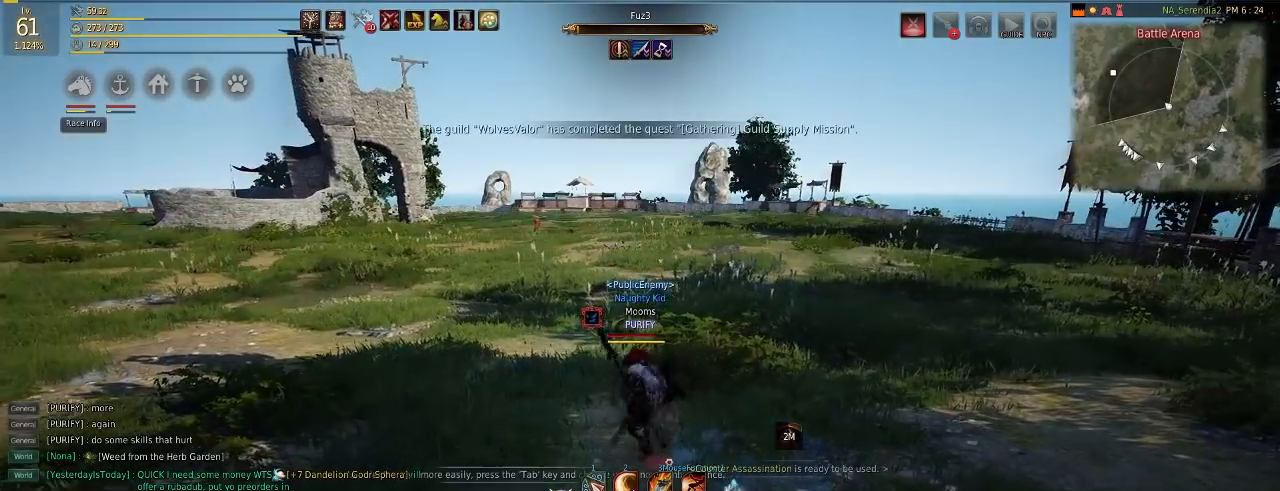
{"keys": ["w"], "mouse": [], "events": []}